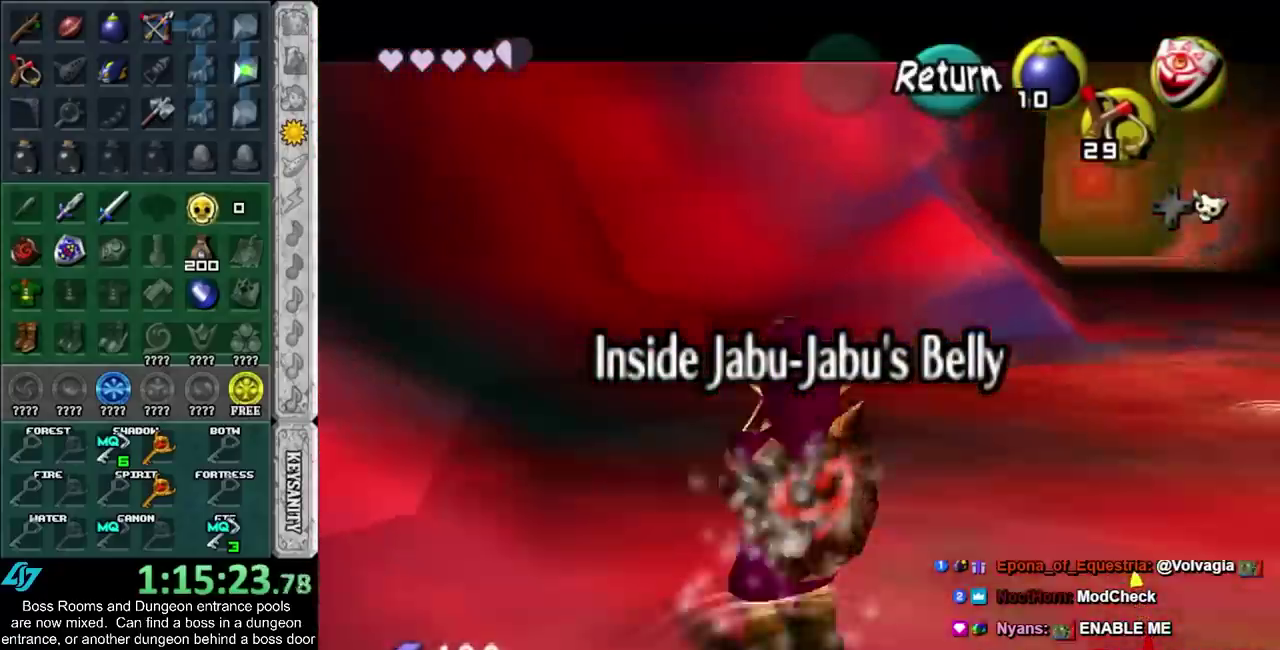
Gameplay with a controller (PlayStation layout); each line is a JSON object with the inputs held at the frame after it. "events" lists button and stick changes between this image and that frame as [ms after this image, input, new state], when the widget could be followed in between. Not read: HOME L3 R3.
{"buttons": [], "left_stick": "center", "right_stick": "center", "events": [[100, "R2", "down"], [433, "R2", "up"]]}
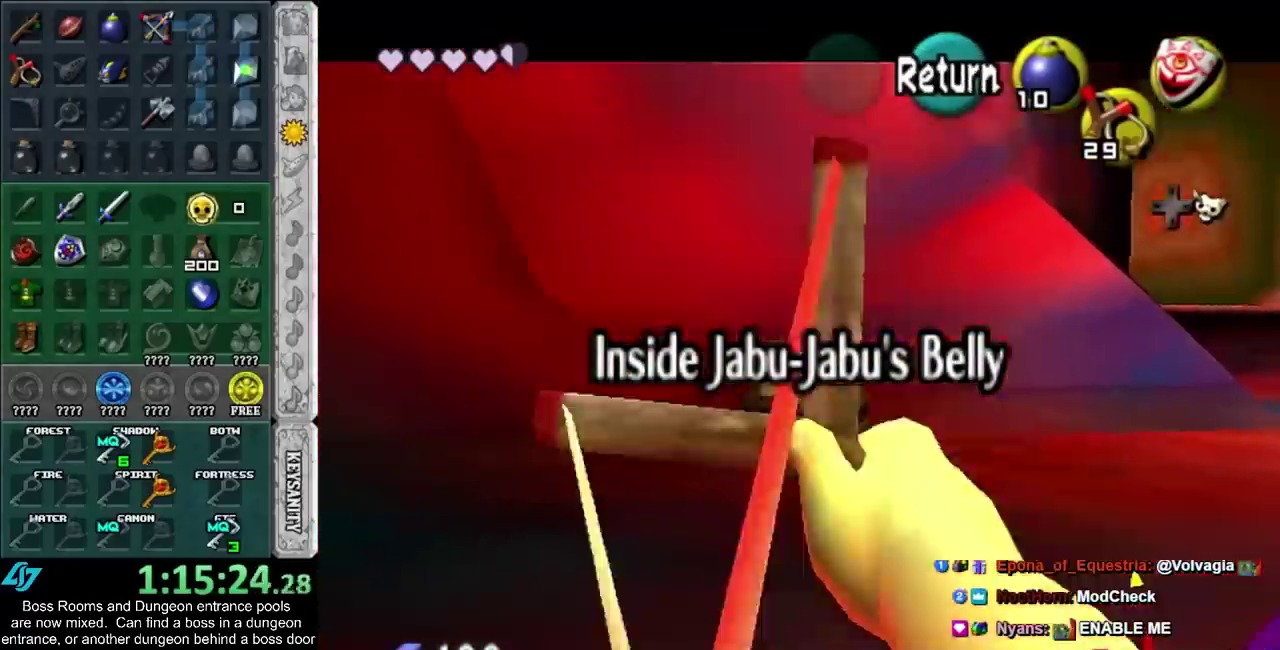
{"buttons": [], "left_stick": "up", "right_stick": "center", "events": [[67, "CROSS", "down"], [167, "CROSS", "up"], [233, "left_stick", "up"]]}
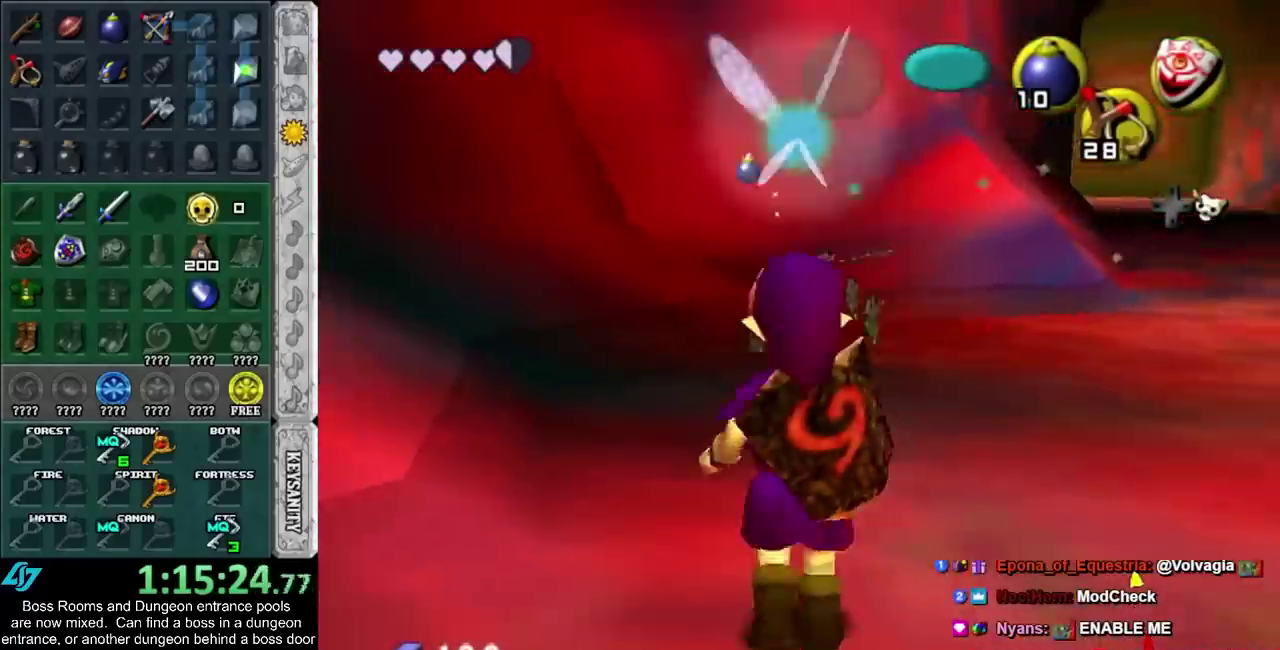
{"buttons": [], "left_stick": "up-left", "right_stick": "center", "events": [[250, "left_stick", "up-left"]]}
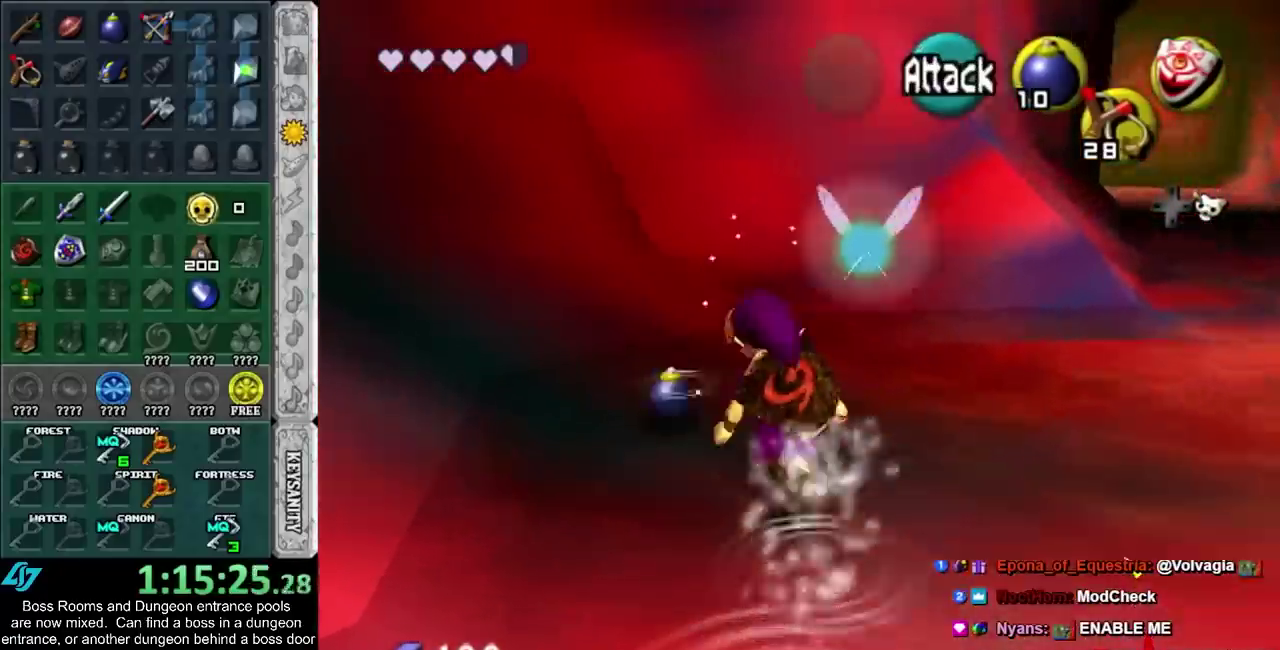
{"buttons": ["CROSS"], "left_stick": "down", "right_stick": "center", "events": [[67, "left_stick", "up"], [167, "left_stick", "center"], [250, "left_stick", "down"], [483, "CROSS", "down"]]}
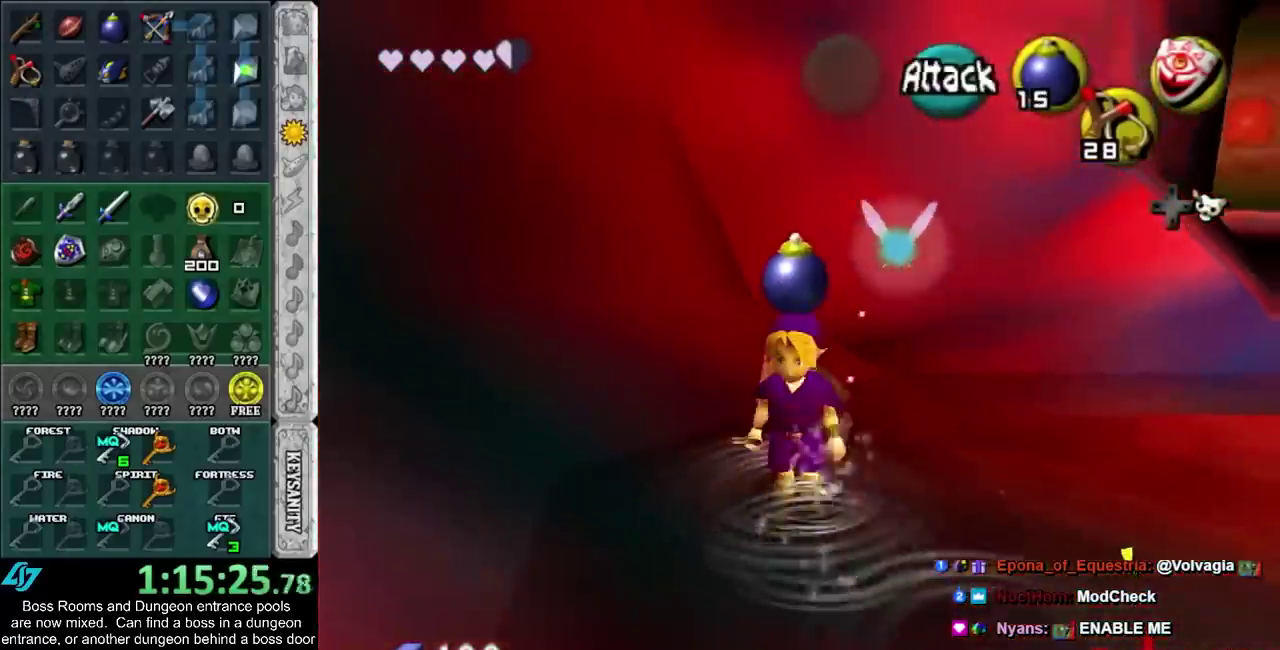
{"buttons": [], "left_stick": "up", "right_stick": "center", "events": [[100, "CROSS", "up"], [100, "L1", "down"], [167, "left_stick", "up"], [233, "L1", "up"]]}
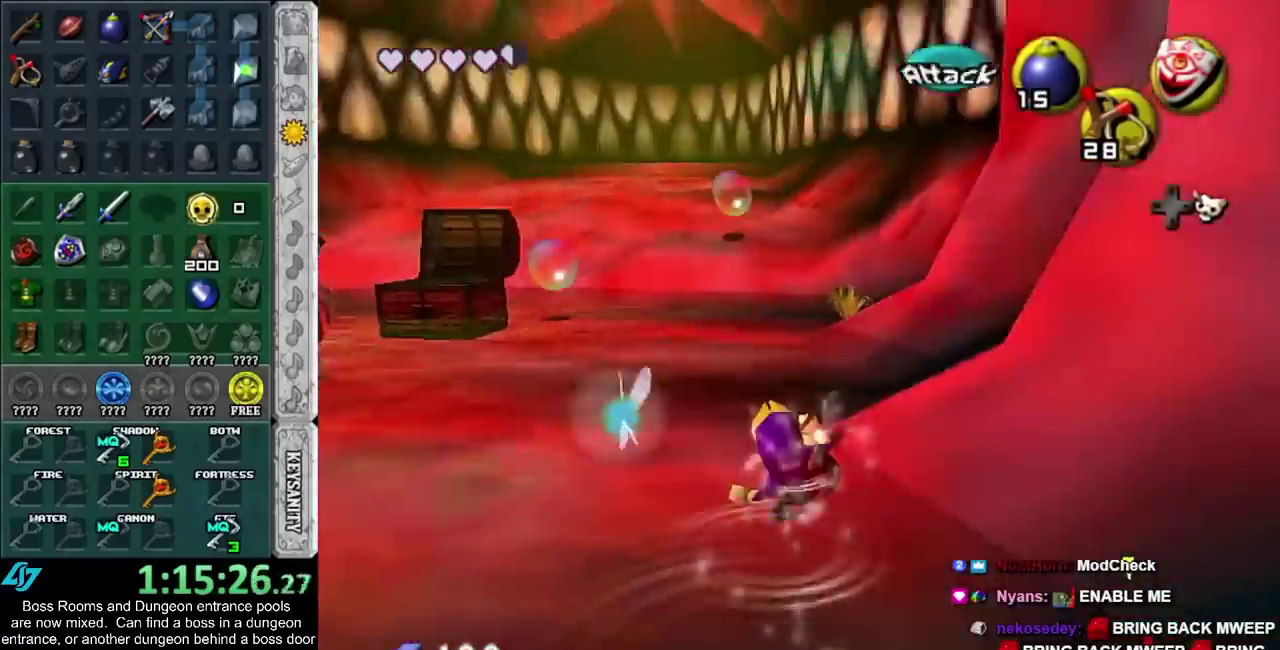
{"buttons": ["CROSS"], "left_stick": "up", "right_stick": "center", "events": [[400, "CROSS", "down"]]}
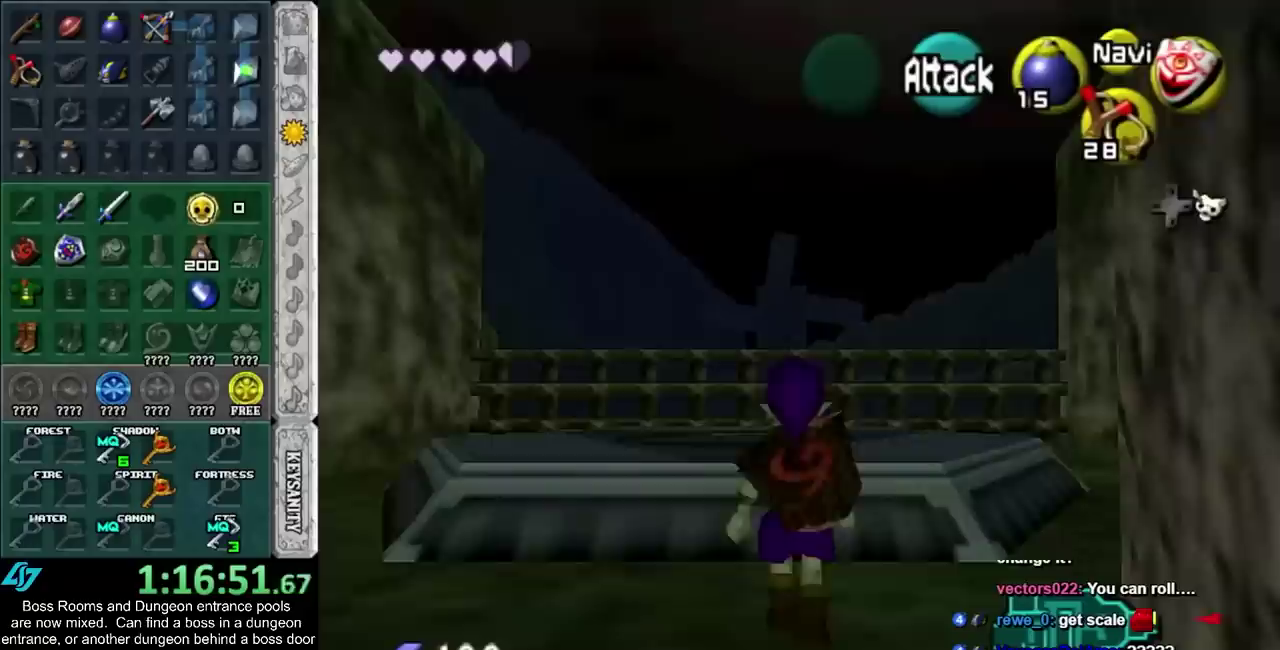
{"buttons": [], "left_stick": "up", "right_stick": "center", "events": [[117, "CROSS", "up"]]}
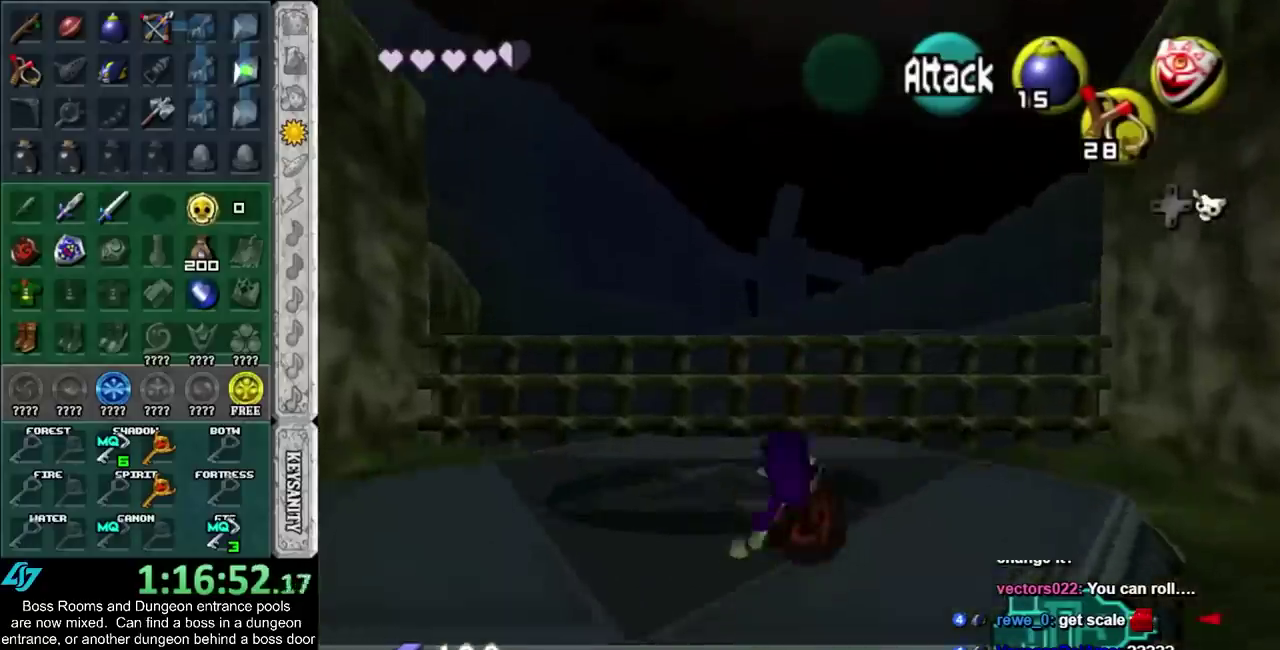
{"buttons": [], "left_stick": "up", "right_stick": "center", "events": []}
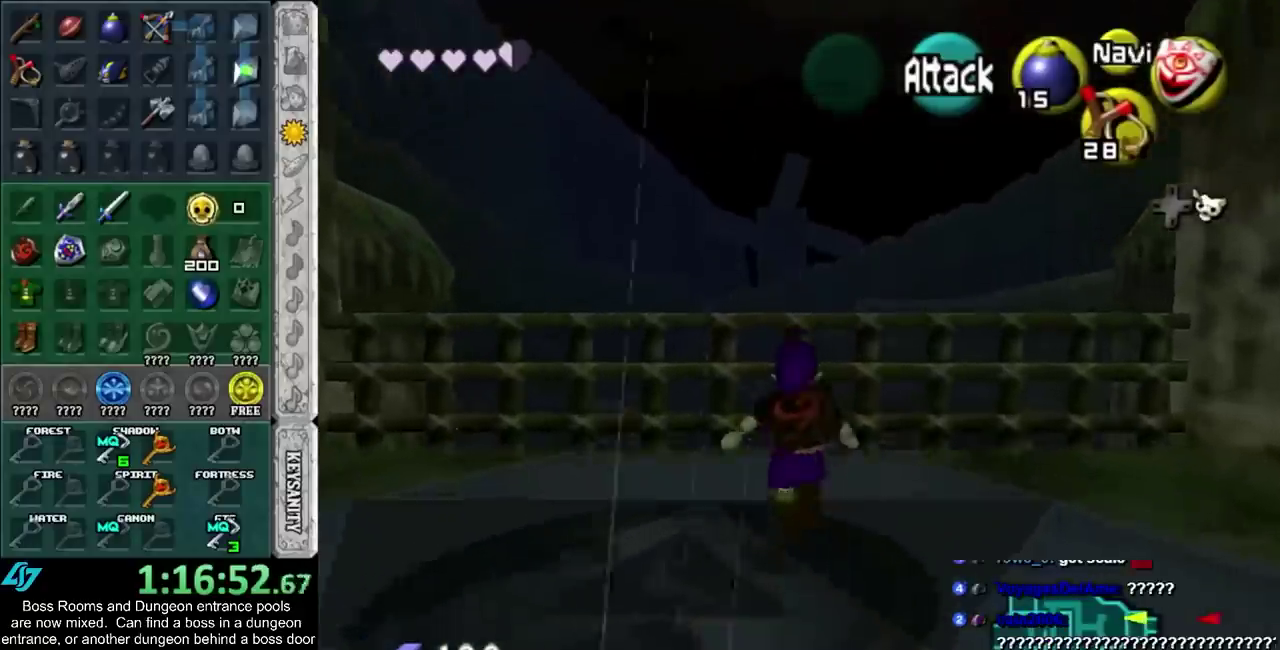
{"buttons": ["L1"], "left_stick": "down", "right_stick": "center", "events": [[250, "left_stick", "center"], [267, "L1", "down"], [400, "left_stick", "down"]]}
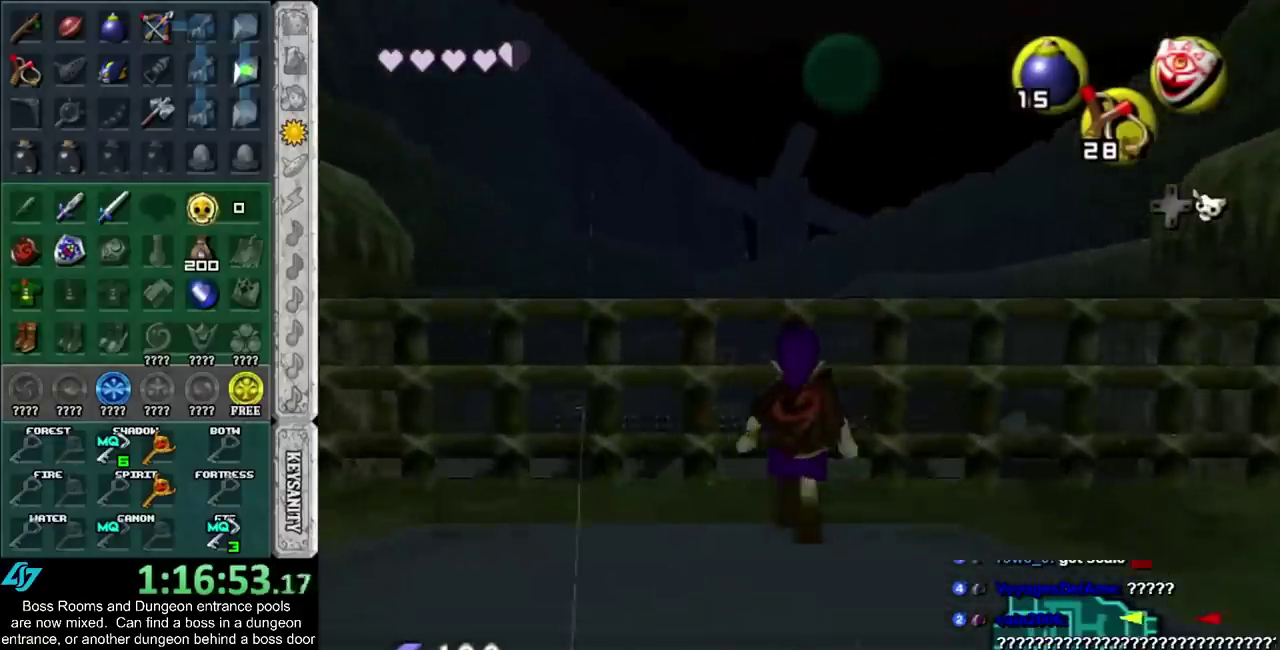
{"buttons": ["L1"], "left_stick": "down", "right_stick": "center", "events": []}
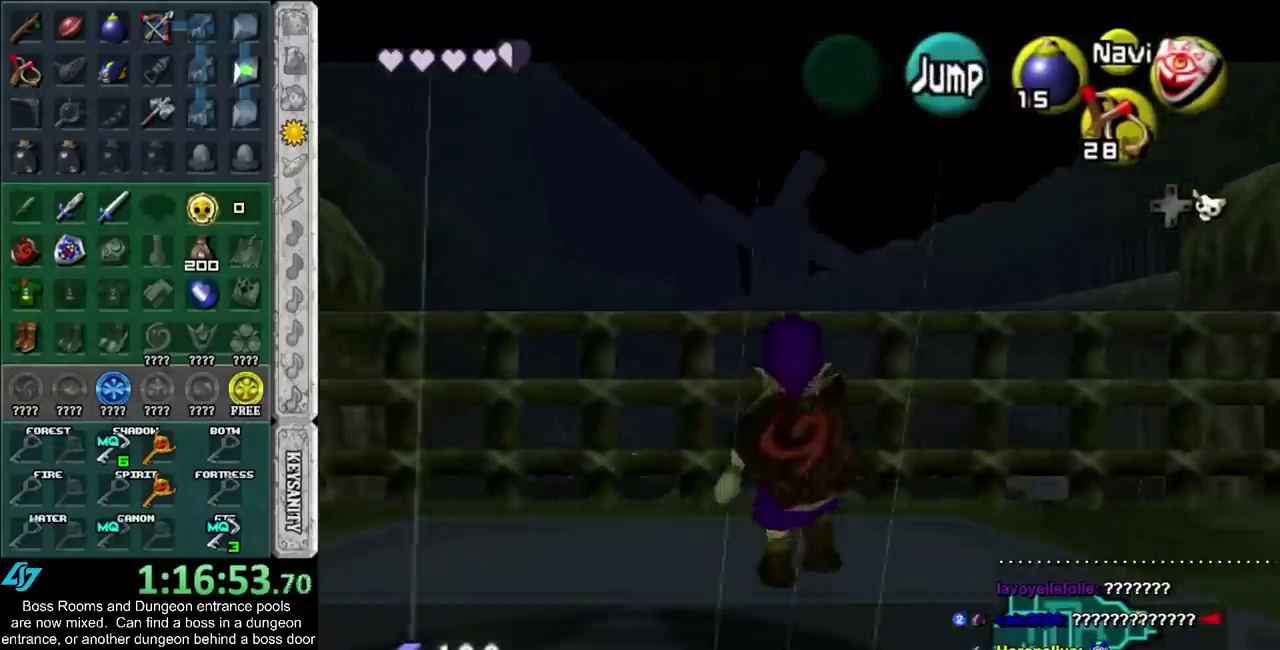
{"buttons": ["L1"], "left_stick": "down", "right_stick": "center", "events": []}
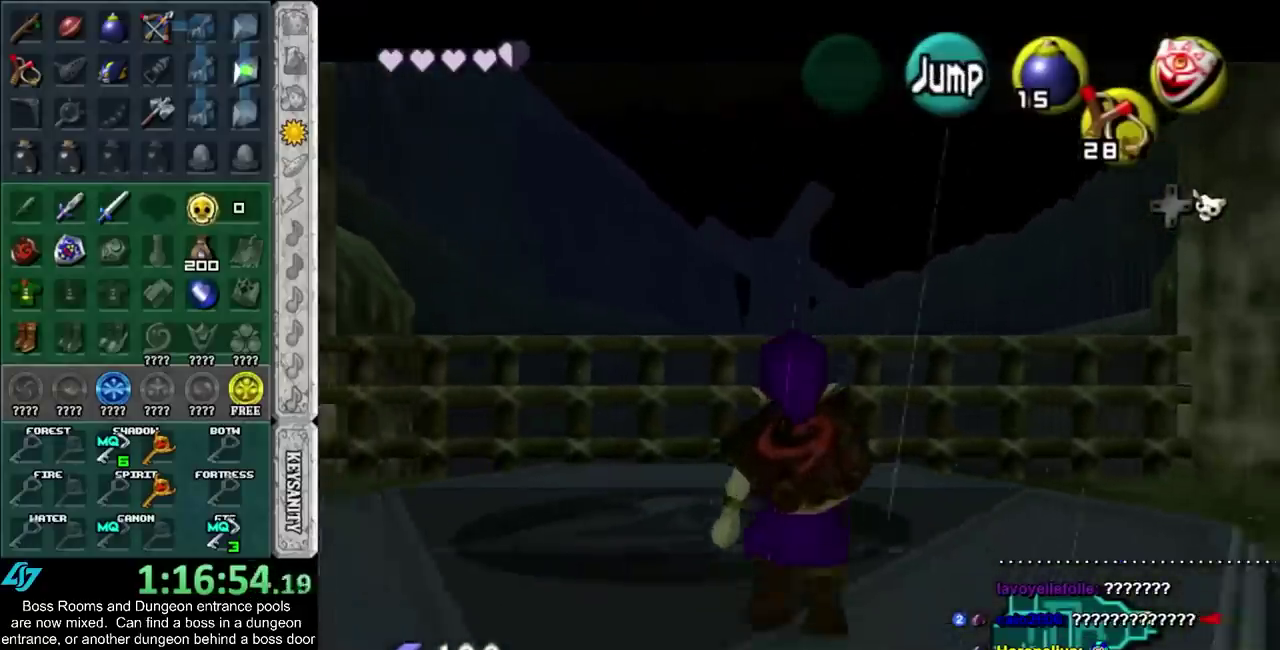
{"buttons": ["L1"], "left_stick": "down", "right_stick": "center", "events": []}
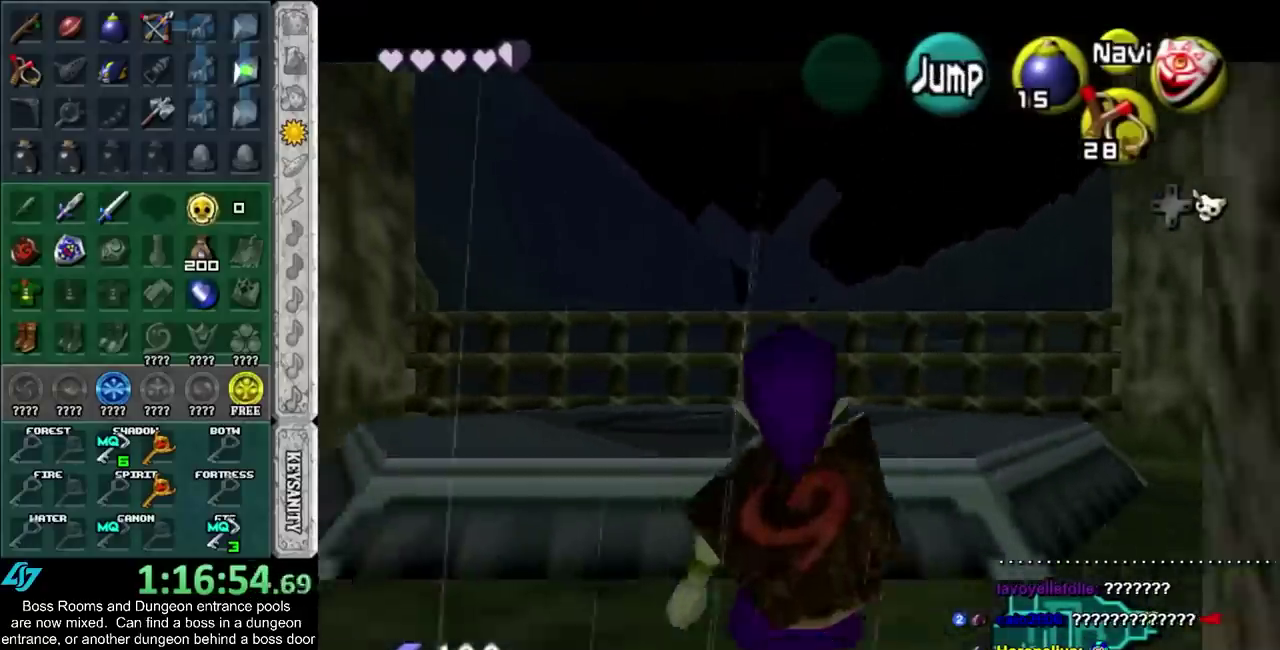
{"buttons": ["L1"], "left_stick": "down", "right_stick": "center", "events": []}
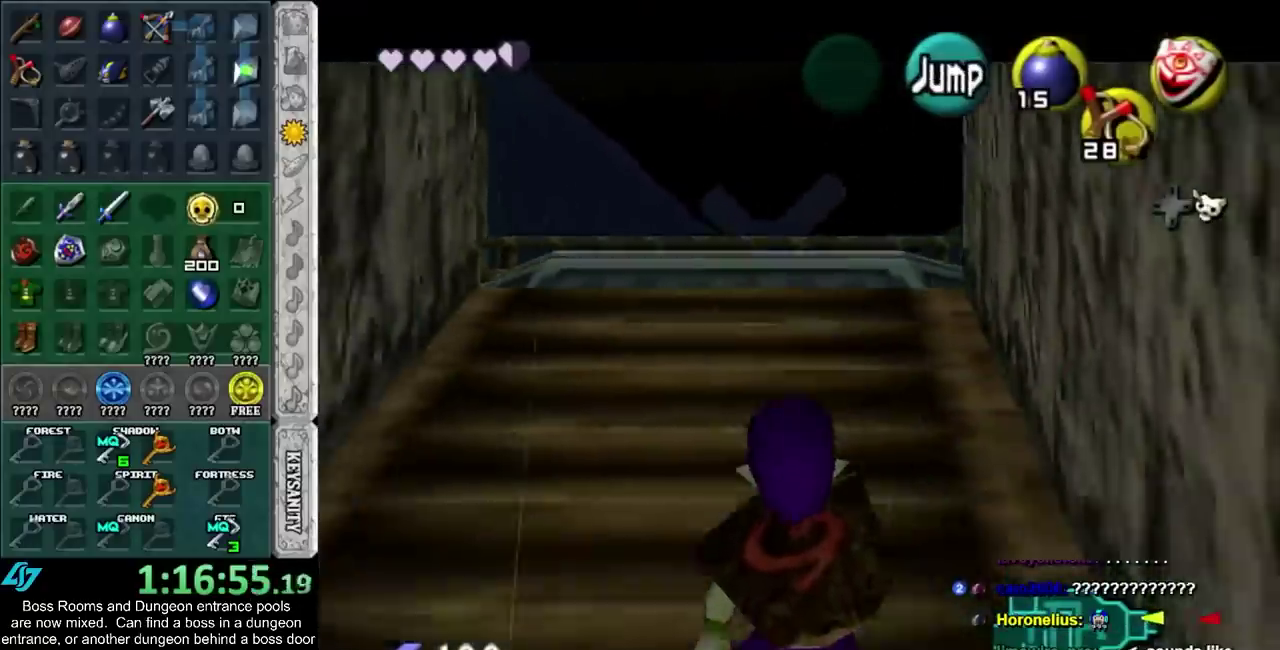
{"buttons": ["L1"], "left_stick": "up", "right_stick": "center", "events": [[333, "left_stick", "up"]]}
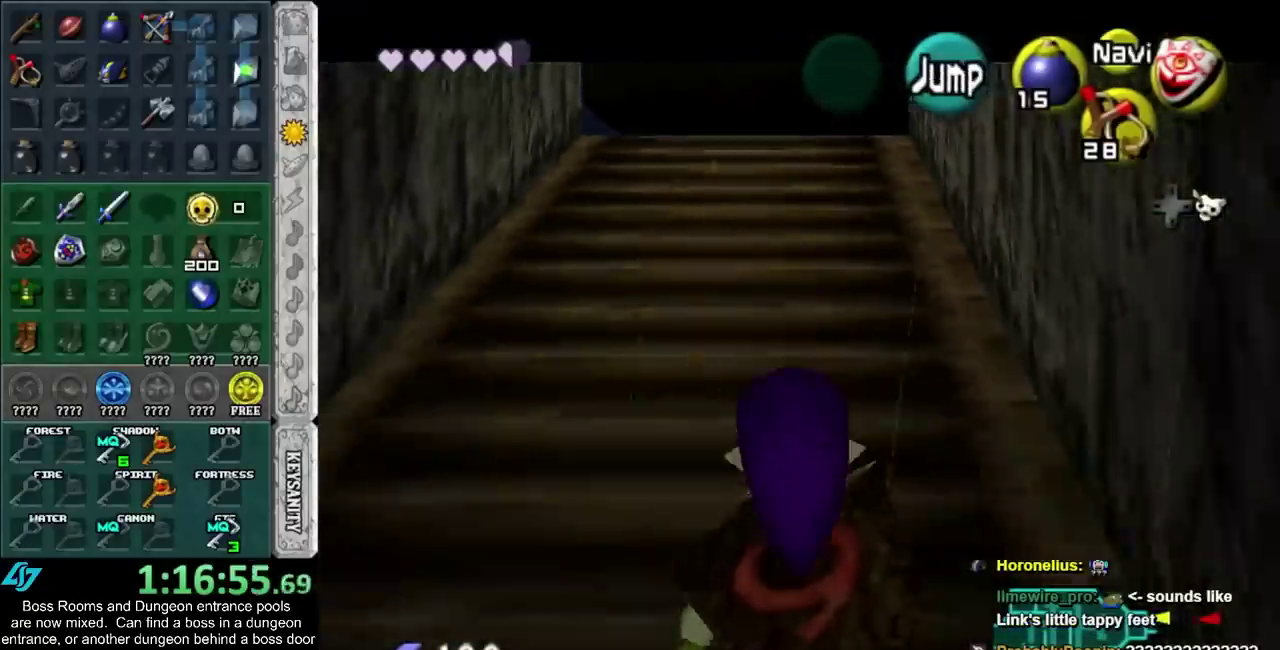
{"buttons": [], "left_stick": "up", "right_stick": "center", "events": [[183, "CROSS", "down"], [350, "CROSS", "up"], [500, "L1", "up"]]}
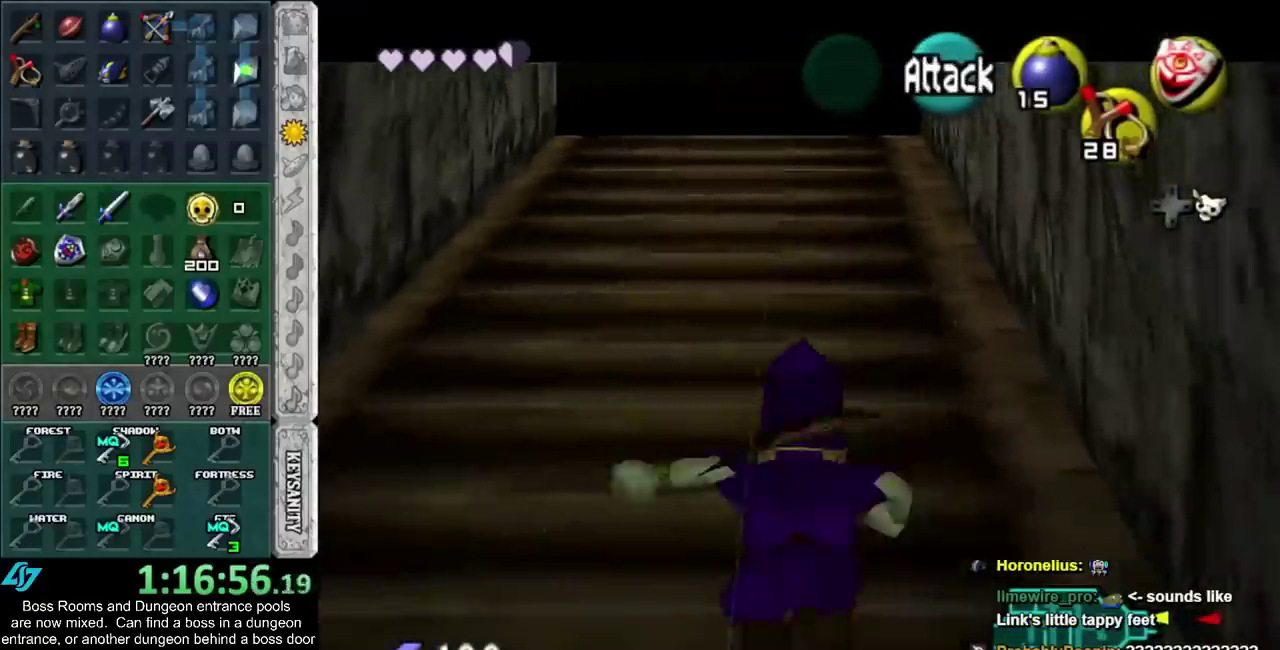
{"buttons": [], "left_stick": "up", "right_stick": "center", "events": []}
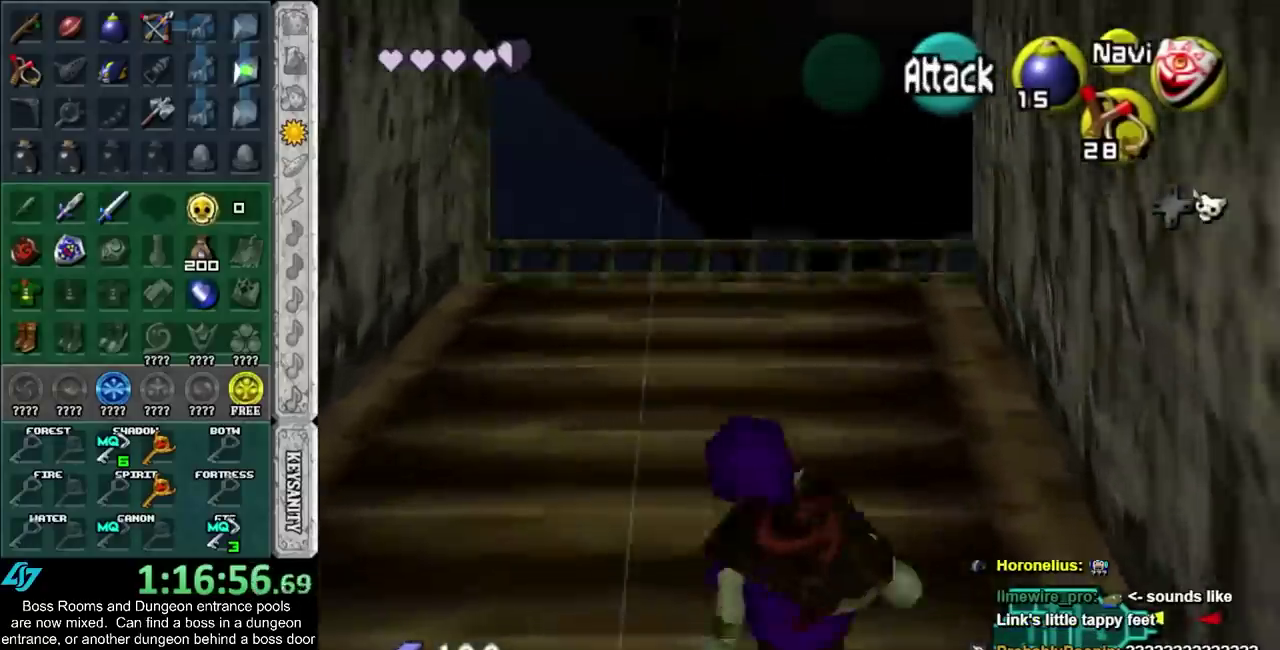
{"buttons": [], "left_stick": "up", "right_stick": "center", "events": [[67, "CROSS", "down"], [250, "CROSS", "up"]]}
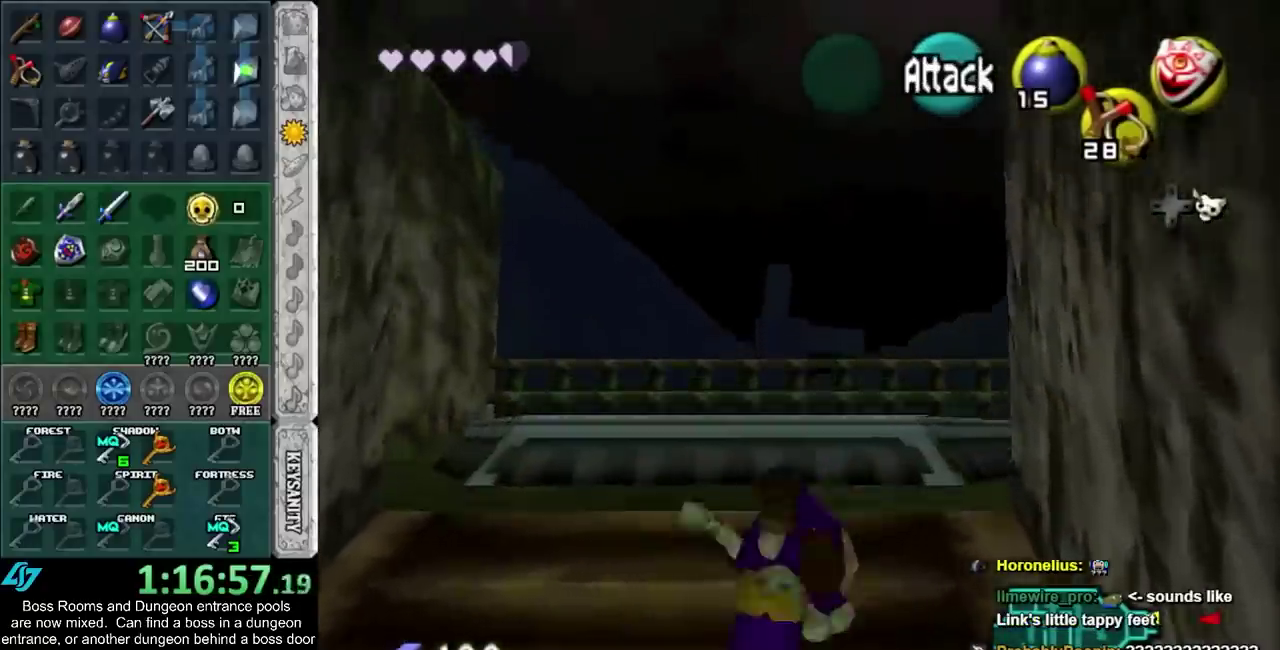
{"buttons": ["CROSS"], "left_stick": "up", "right_stick": "center", "events": [[367, "CROSS", "down"]]}
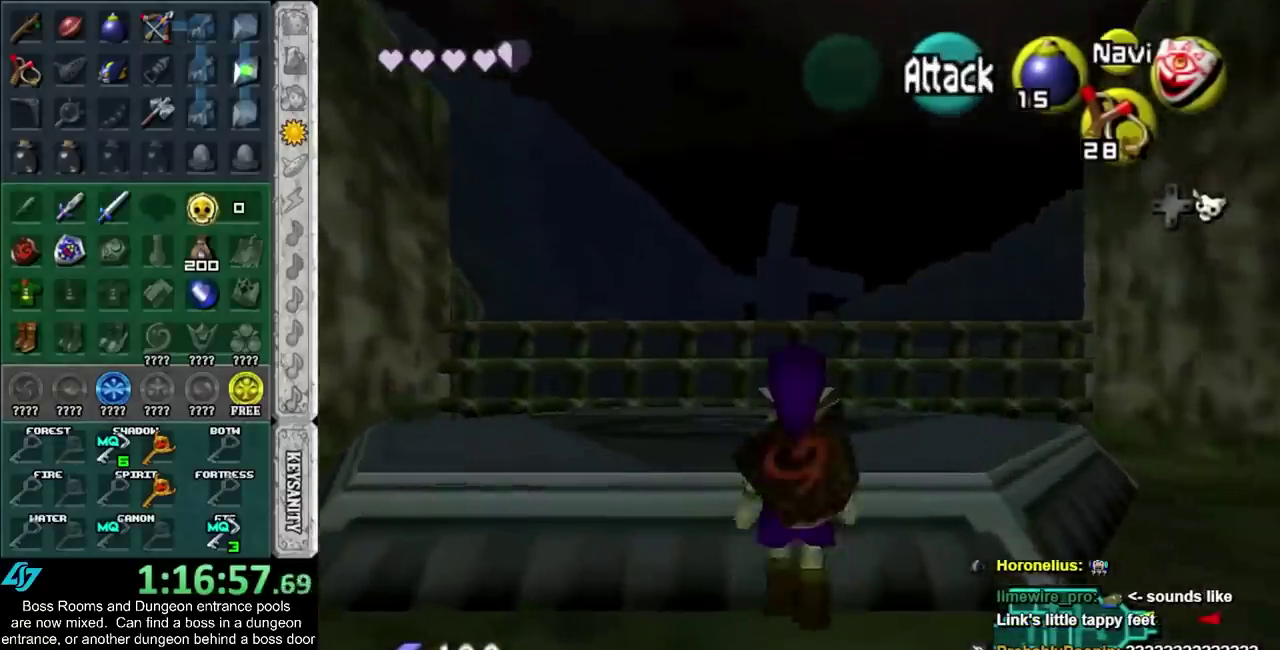
{"buttons": [], "left_stick": "up", "right_stick": "center", "events": [[83, "CROSS", "up"]]}
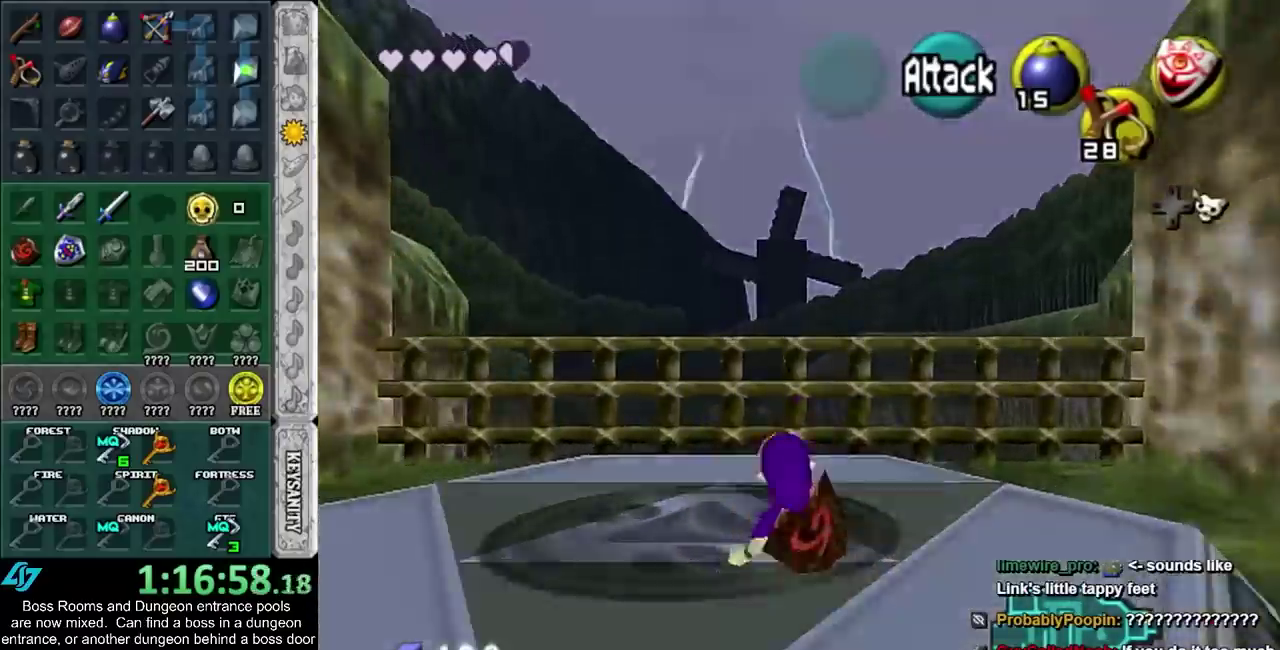
{"buttons": [], "left_stick": "up", "right_stick": "center", "events": []}
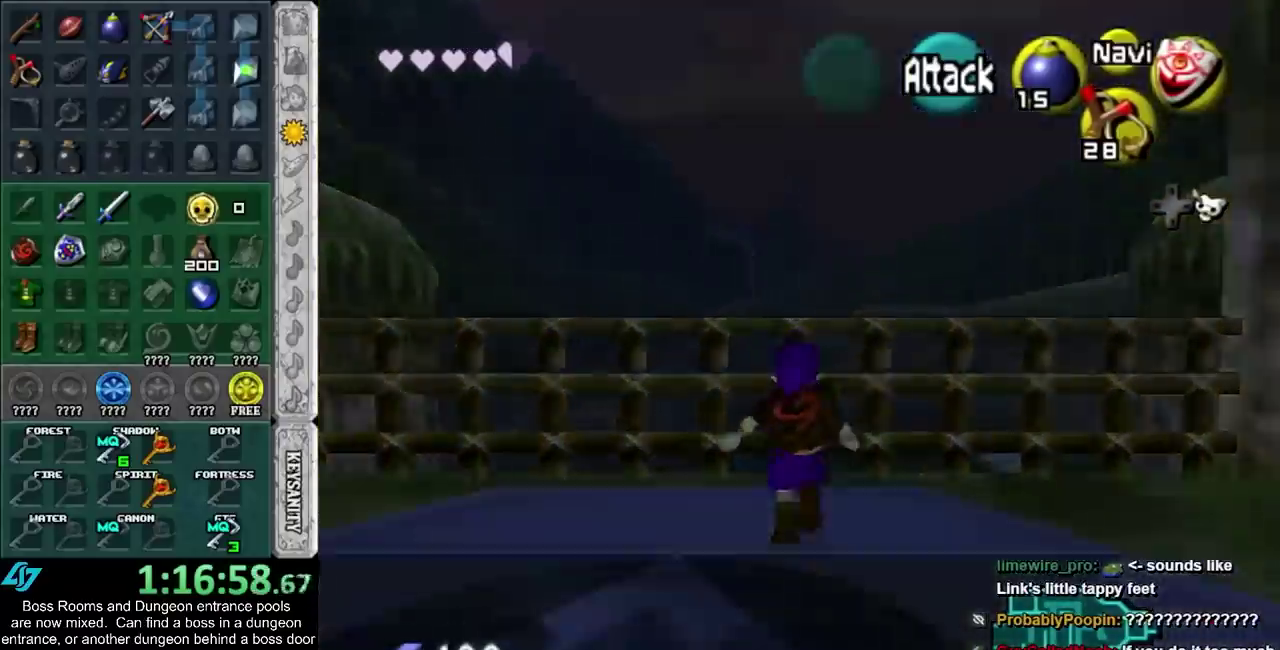
{"buttons": ["L1"], "left_stick": "center", "right_stick": "center", "events": [[33, "left_stick", "center"], [283, "L1", "down"]]}
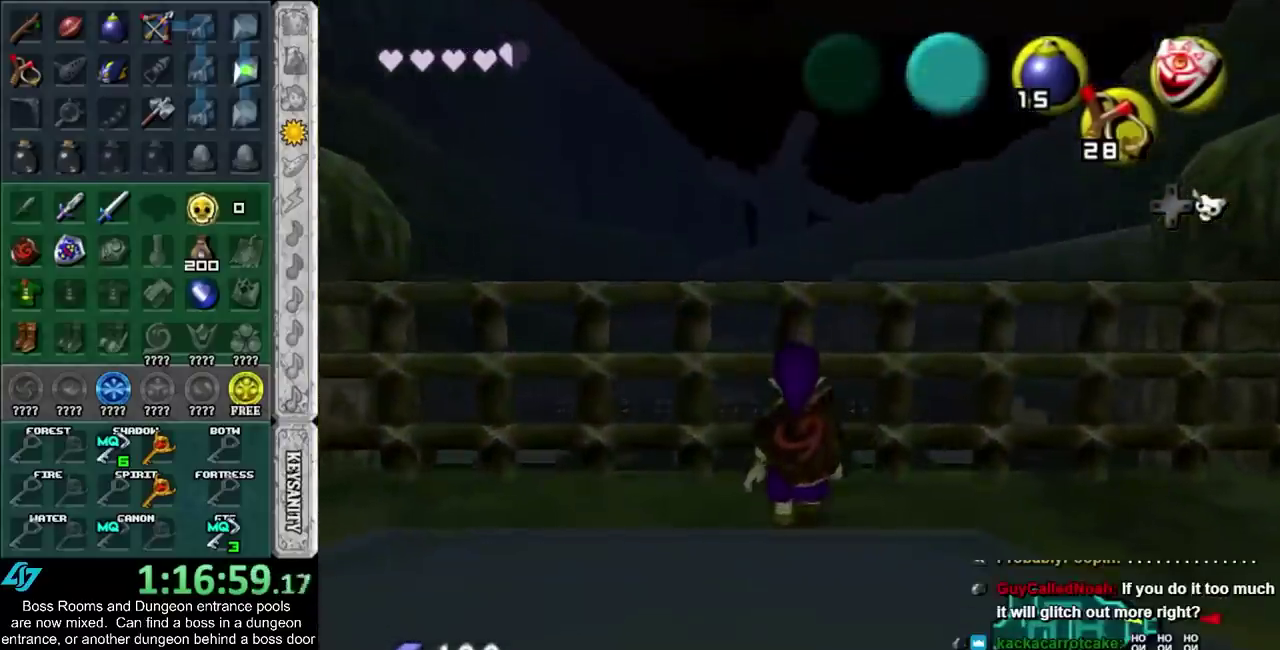
{"buttons": [], "left_stick": "up", "right_stick": "center", "events": [[33, "L1", "up"], [33, "left_stick", "up"], [283, "left_stick", "up-left"], [367, "left_stick", "up"]]}
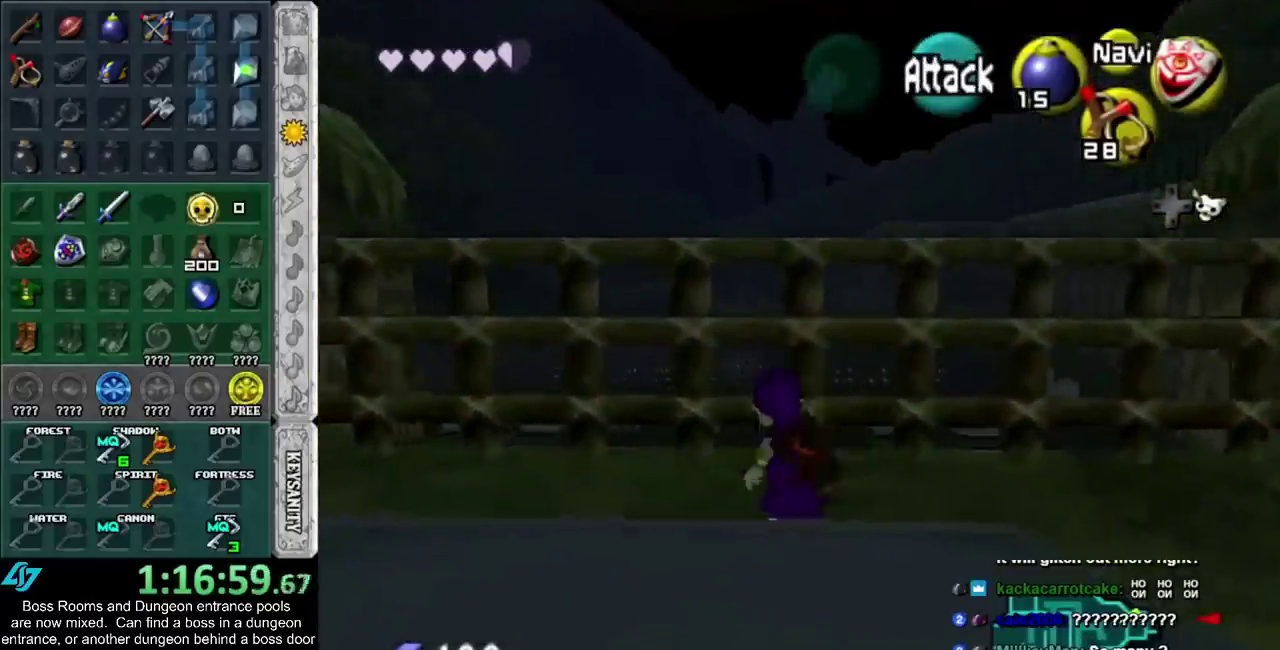
{"buttons": [], "left_stick": "up", "right_stick": "center", "events": [[217, "CROSS", "down"], [367, "CROSS", "up"]]}
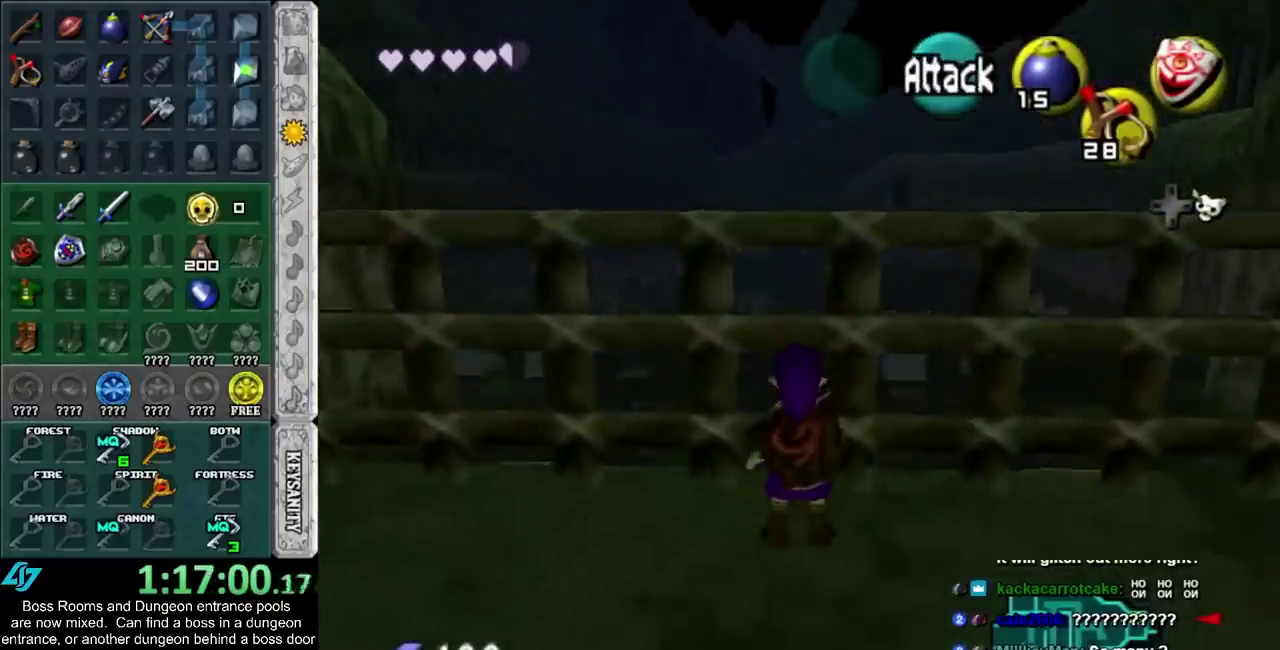
{"buttons": [], "left_stick": "up", "right_stick": "center", "events": []}
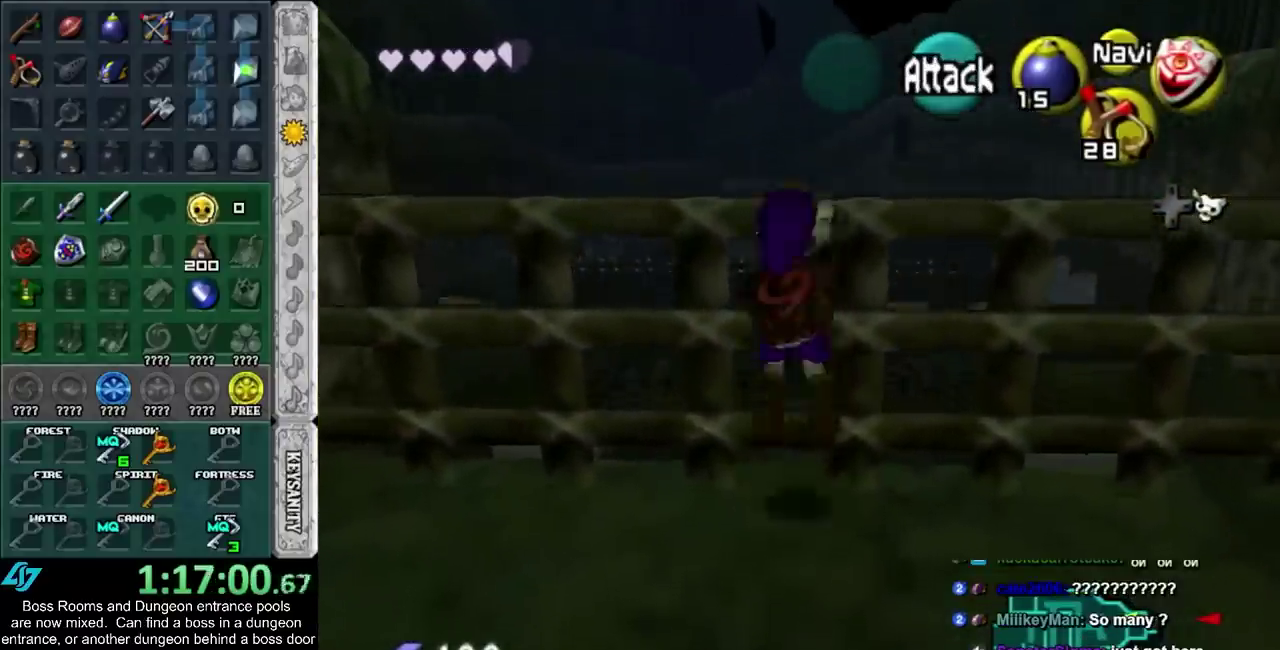
{"buttons": [], "left_stick": "up", "right_stick": "center", "events": []}
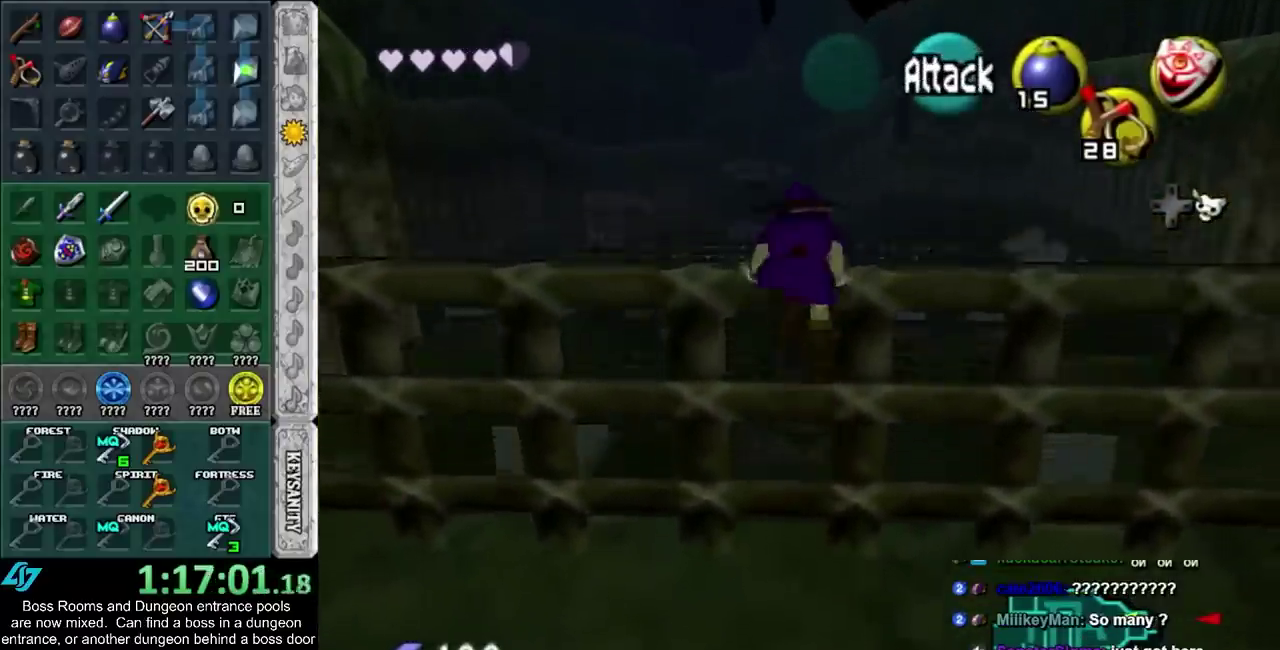
{"buttons": [], "left_stick": "up", "right_stick": "center", "events": []}
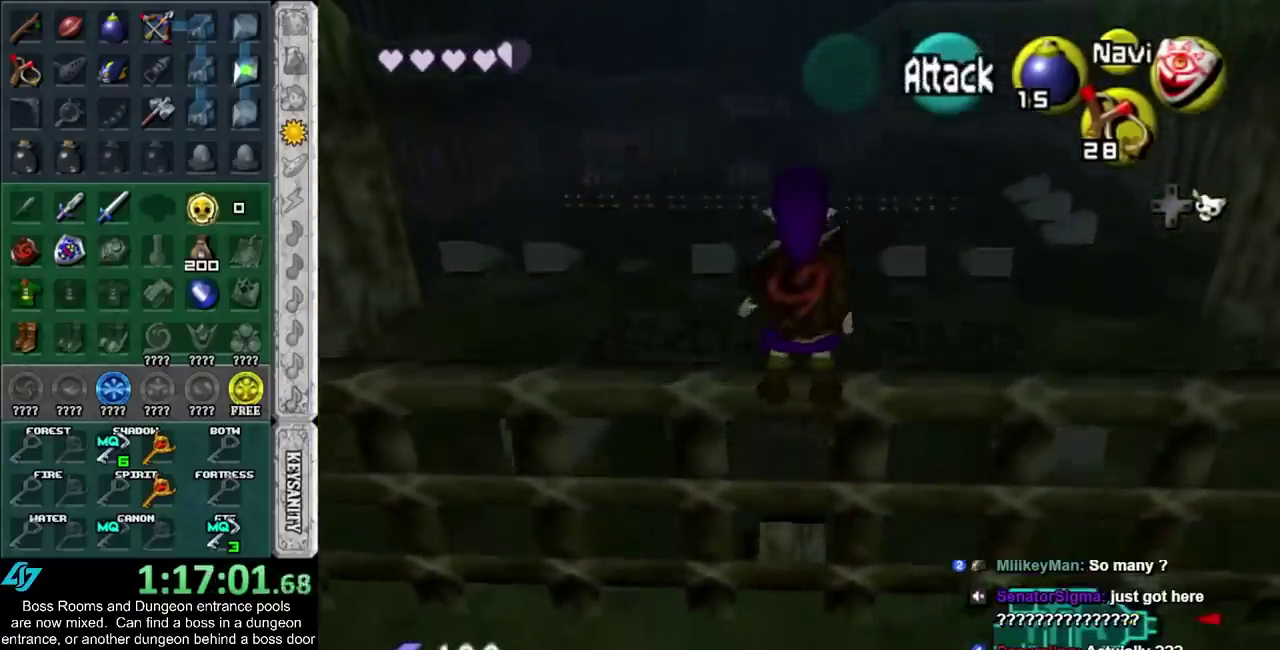
{"buttons": [], "left_stick": "up", "right_stick": "center", "events": []}
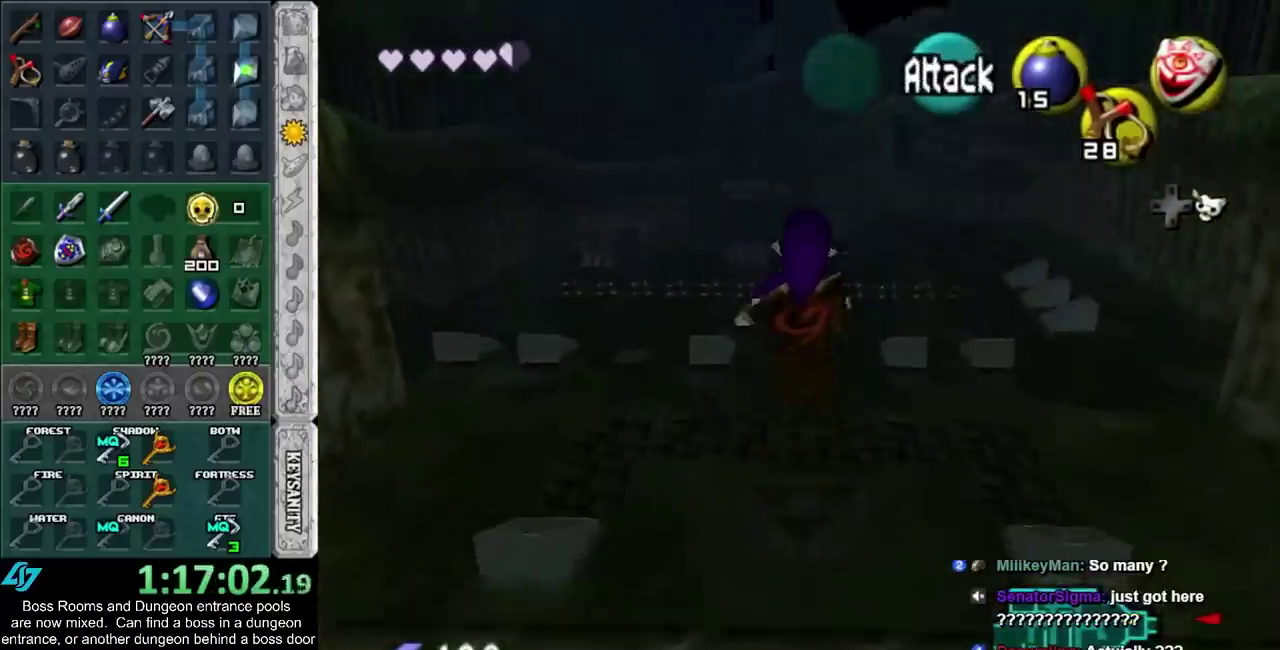
{"buttons": [], "left_stick": "center", "right_stick": "center", "events": [[117, "left_stick", "center"]]}
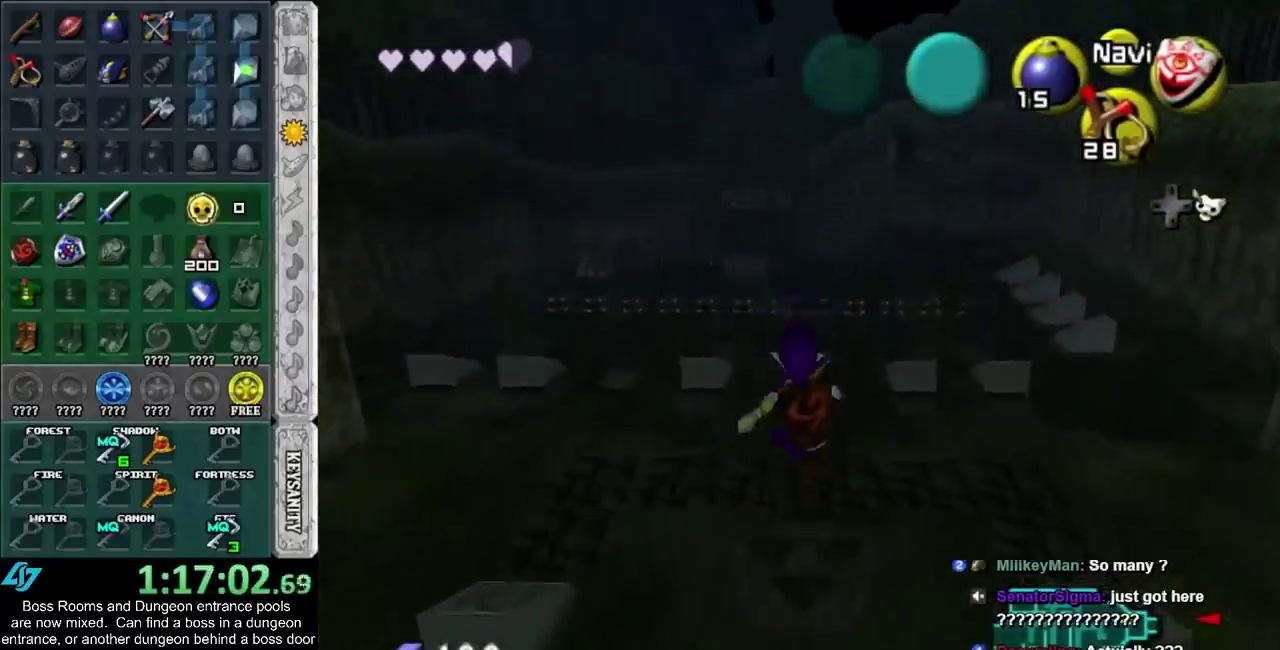
{"buttons": [], "left_stick": "center", "right_stick": "center", "events": [[67, "left_stick", "down"], [400, "left_stick", "center"]]}